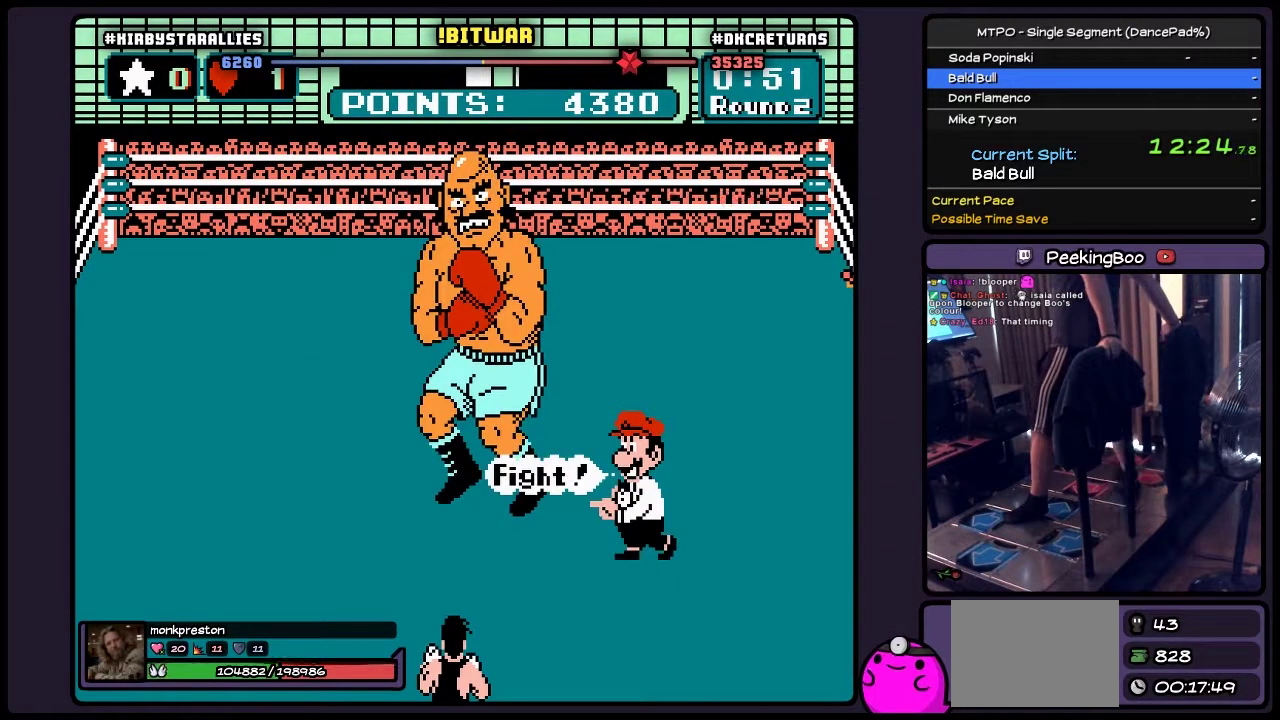
Gameplay with a controller (Nintendo layout); each line is a JSON object with the inputs held at the frame after it. "events" lists button and stick changes between this image and that frame as [ms after this image, input, new state], when the widget could be followed in between. Not read: L3 R3 START.
{"buttons": ["DPAD_UP"], "events": [[350, "DPAD_UP", "down"]]}
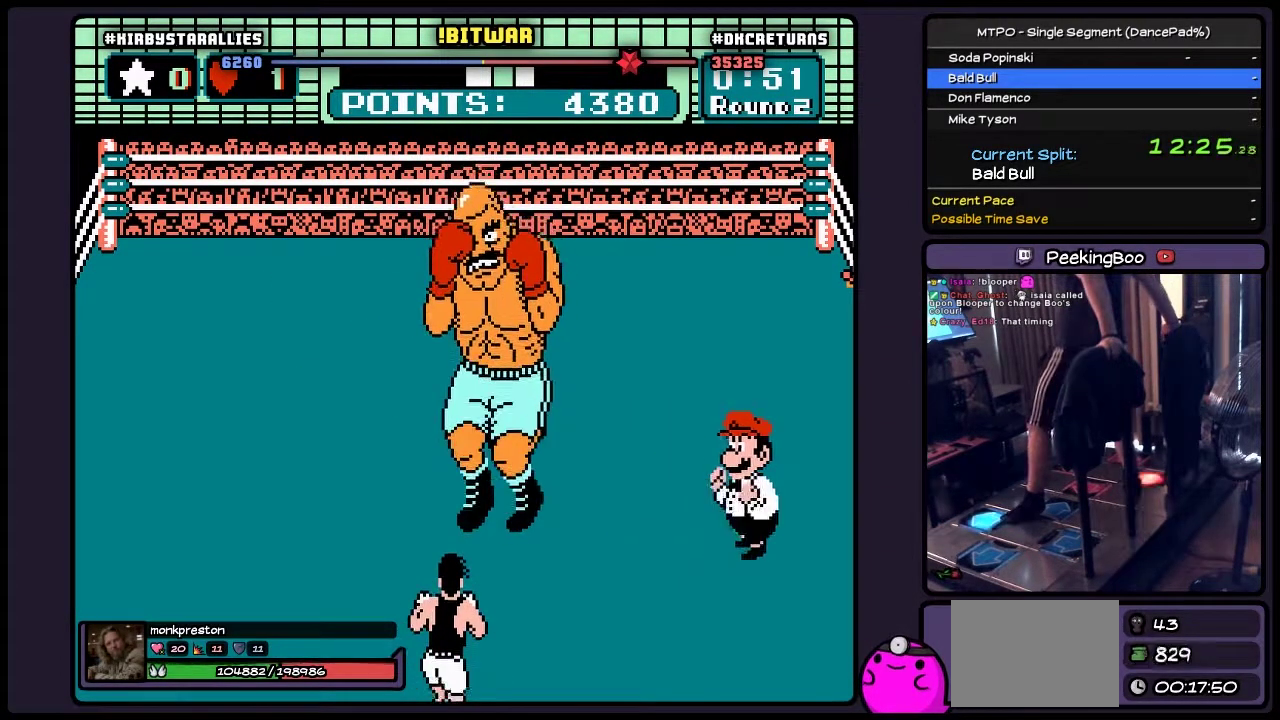
{"buttons": ["A", "DPAD_UP"], "events": [[67, "A", "down"]]}
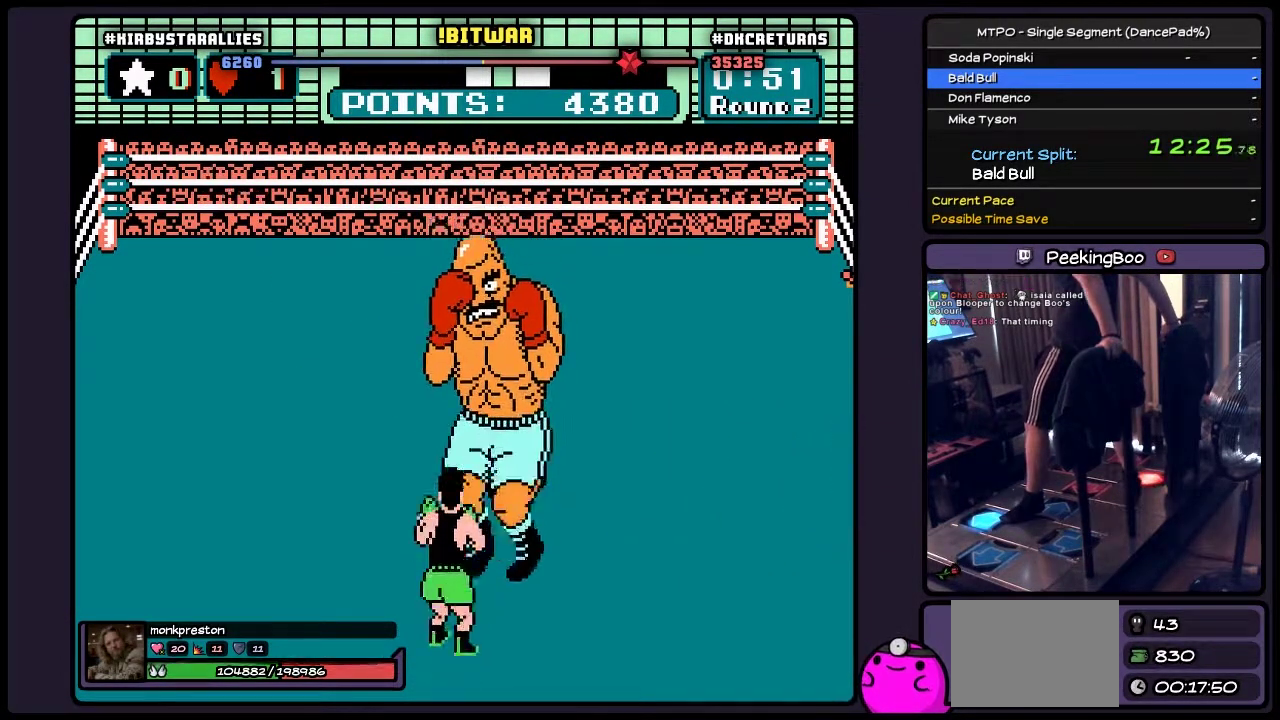
{"buttons": ["A", "DPAD_UP"], "events": []}
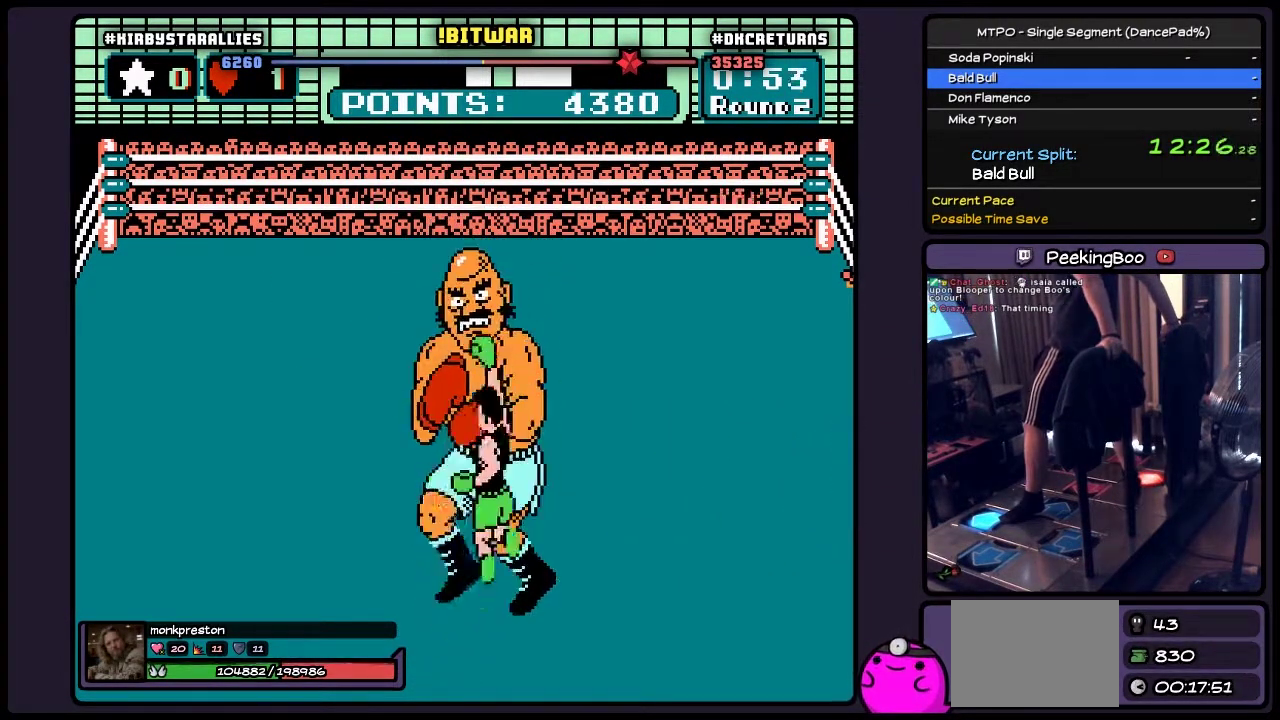
{"buttons": ["DPAD_UP"], "events": [[350, "A", "up"]]}
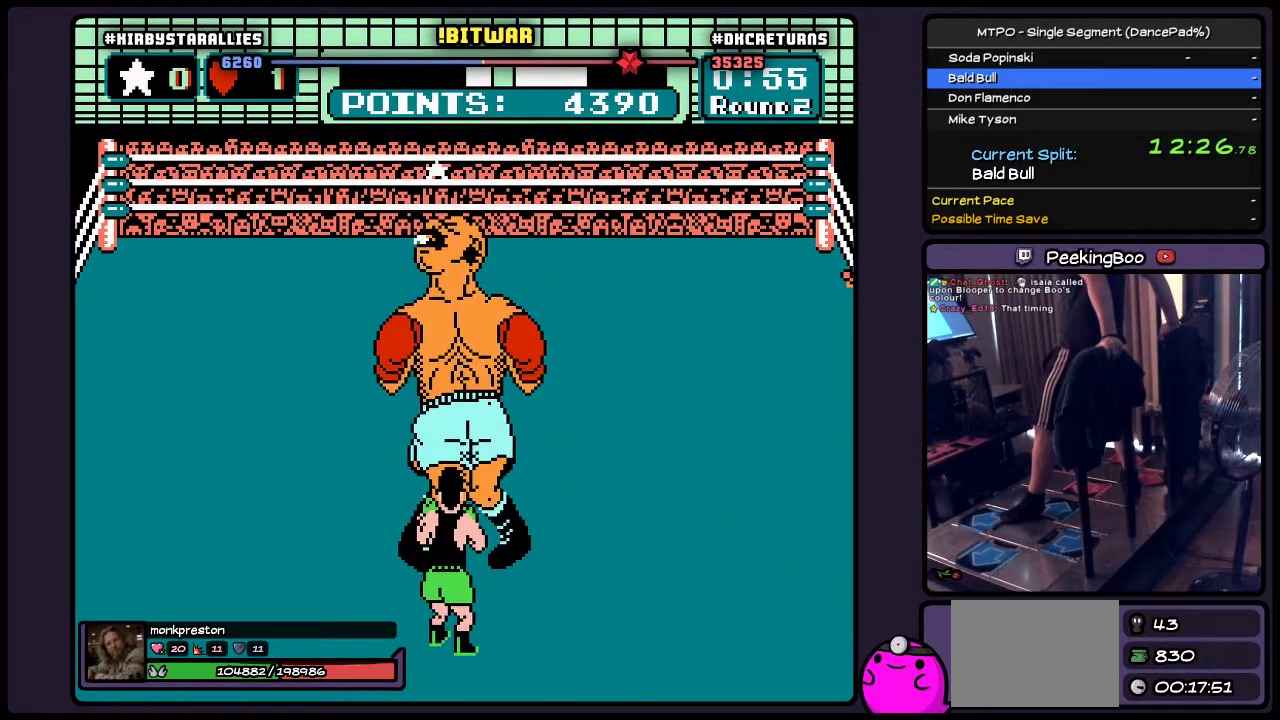
{"buttons": [], "events": [[67, "DPAD_UP", "up"]]}
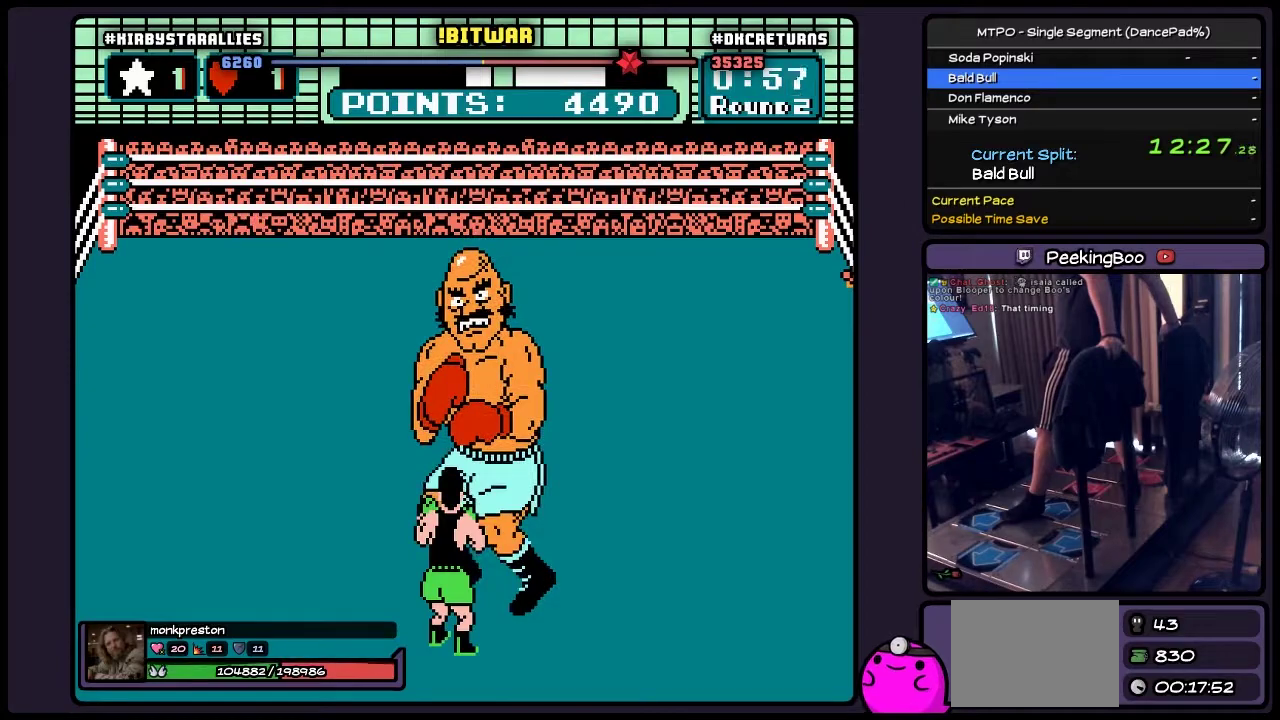
{"buttons": [], "events": []}
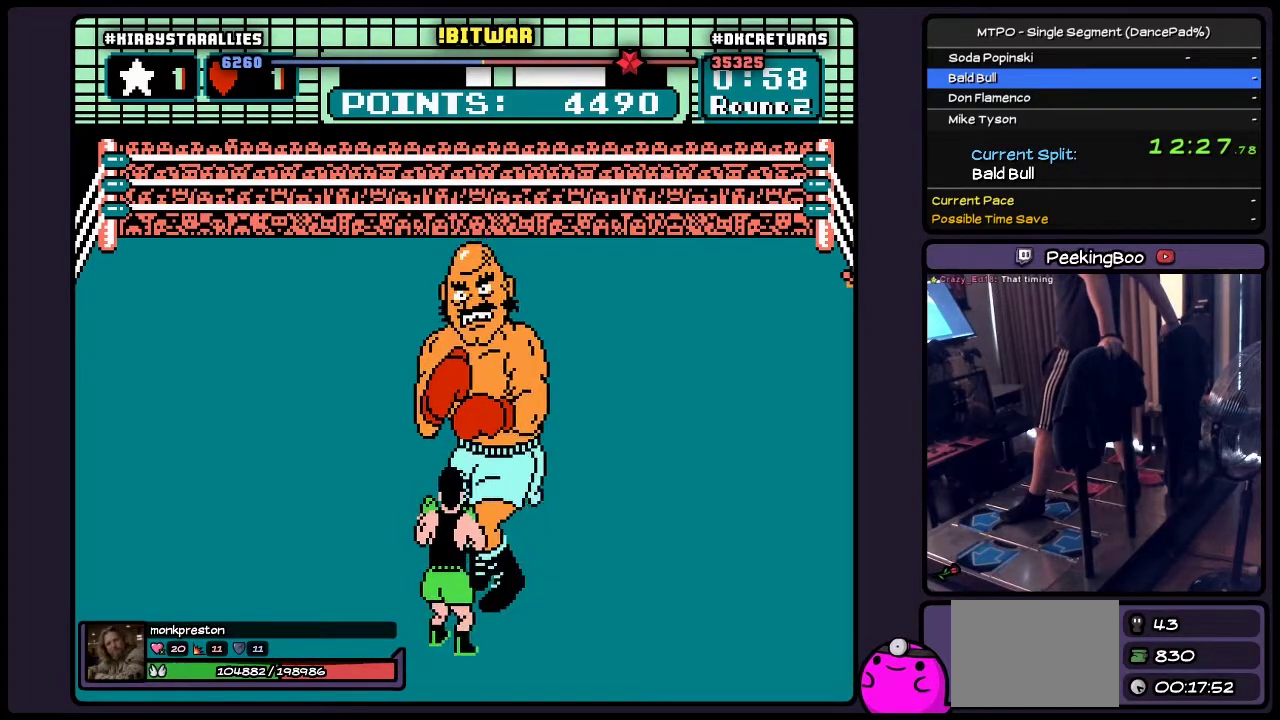
{"buttons": ["DPAD_RIGHT"], "events": [[150, "DPAD_RIGHT", "down"]]}
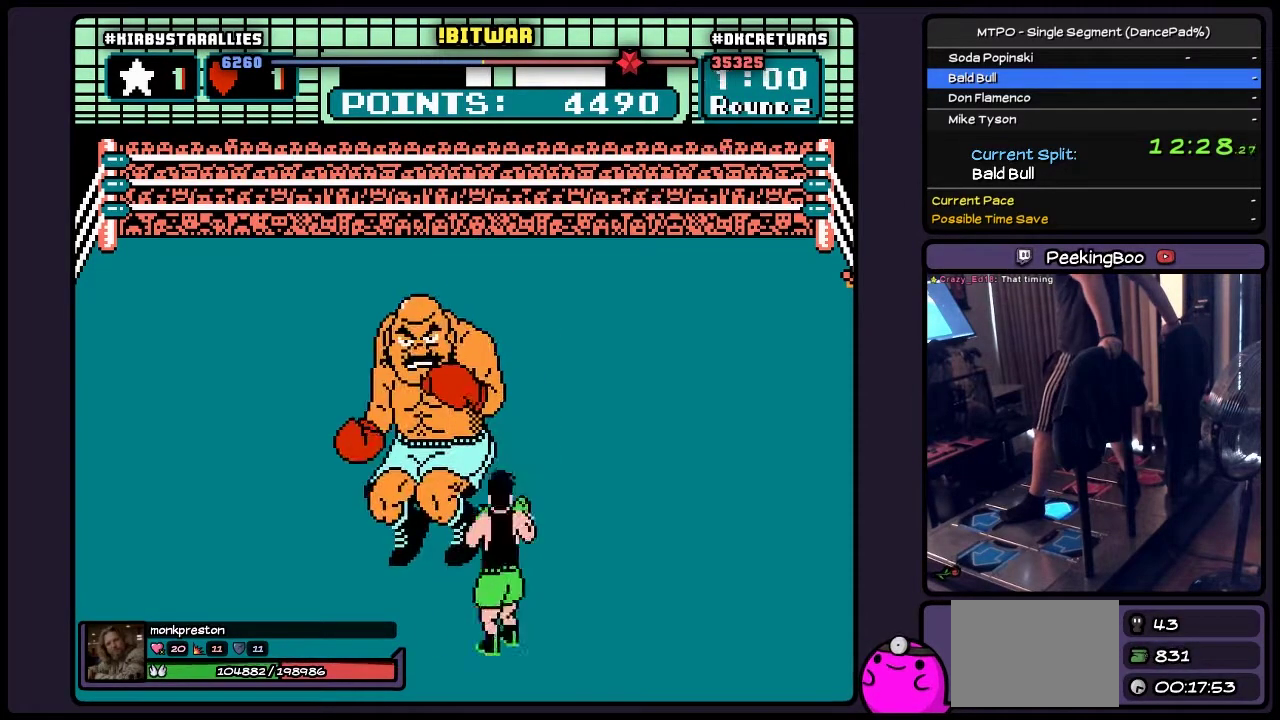
{"buttons": ["A", "DPAD_UP"], "events": [[150, "DPAD_RIGHT", "up"], [317, "DPAD_UP", "down"], [483, "A", "down"]]}
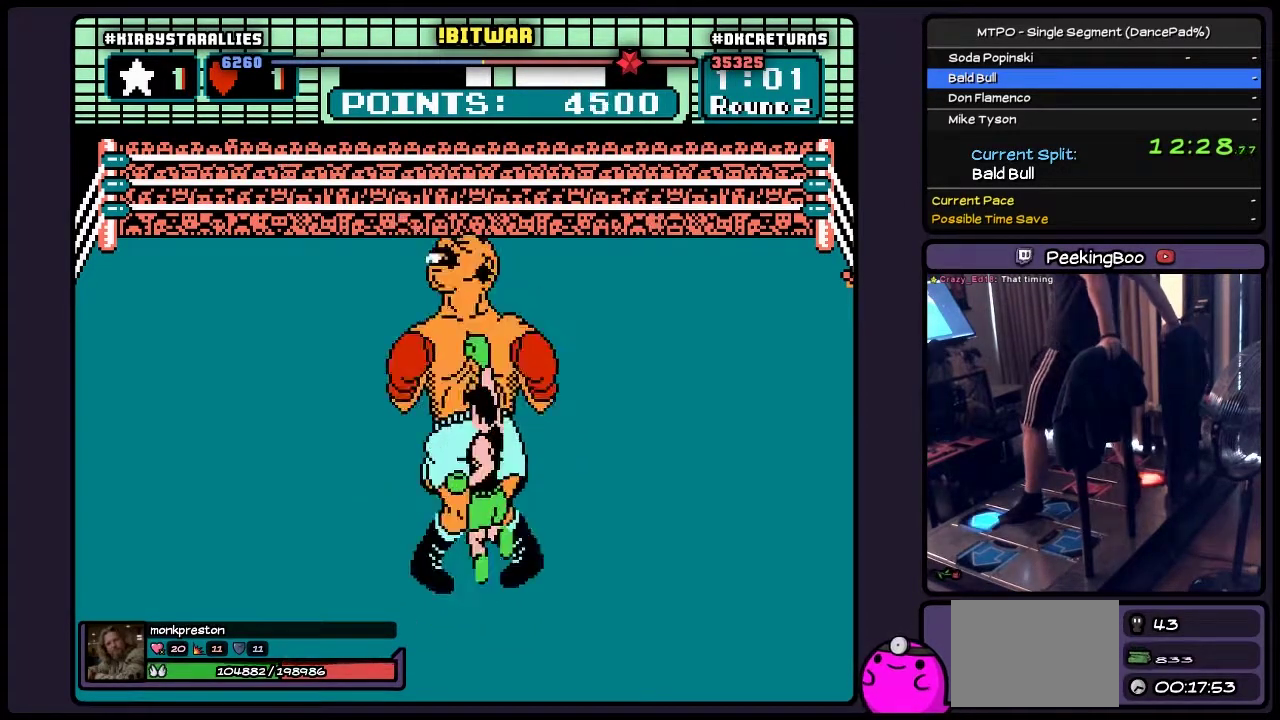
{"buttons": ["B", "DPAD_UP"], "events": [[183, "A", "up"], [350, "B", "down"]]}
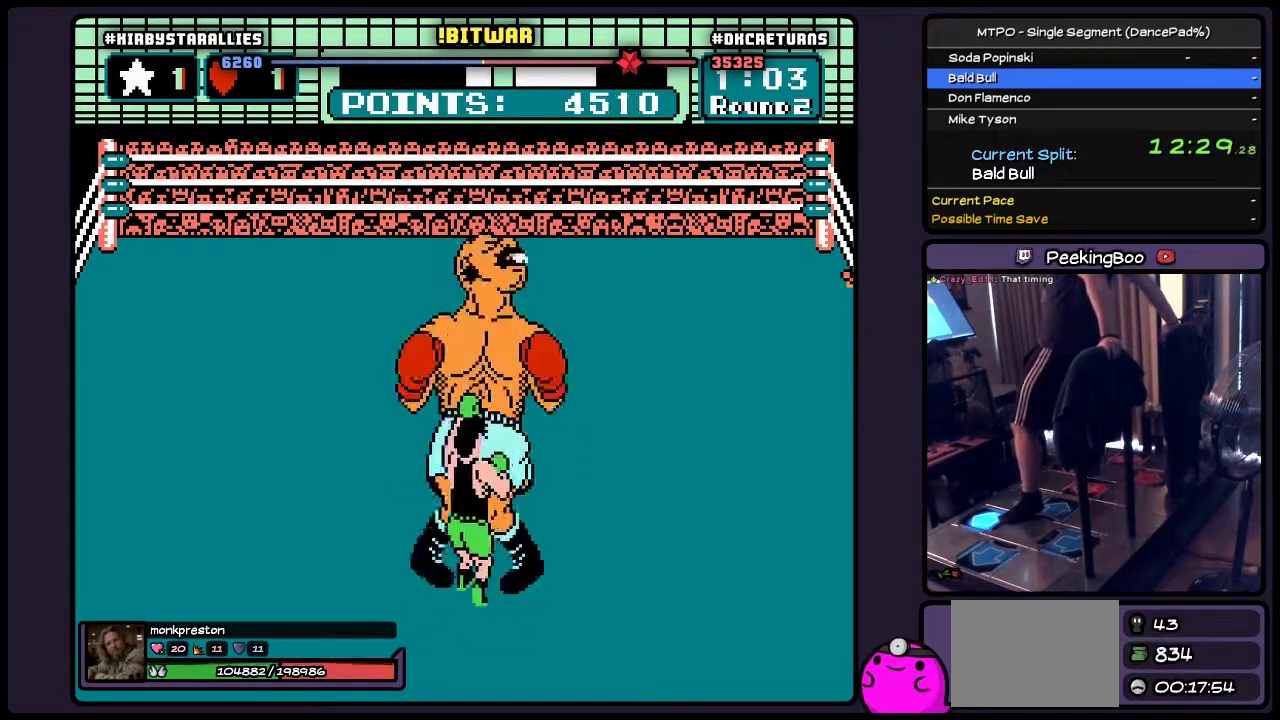
{"buttons": ["DPAD_UP"], "events": [[100, "B", "up"]]}
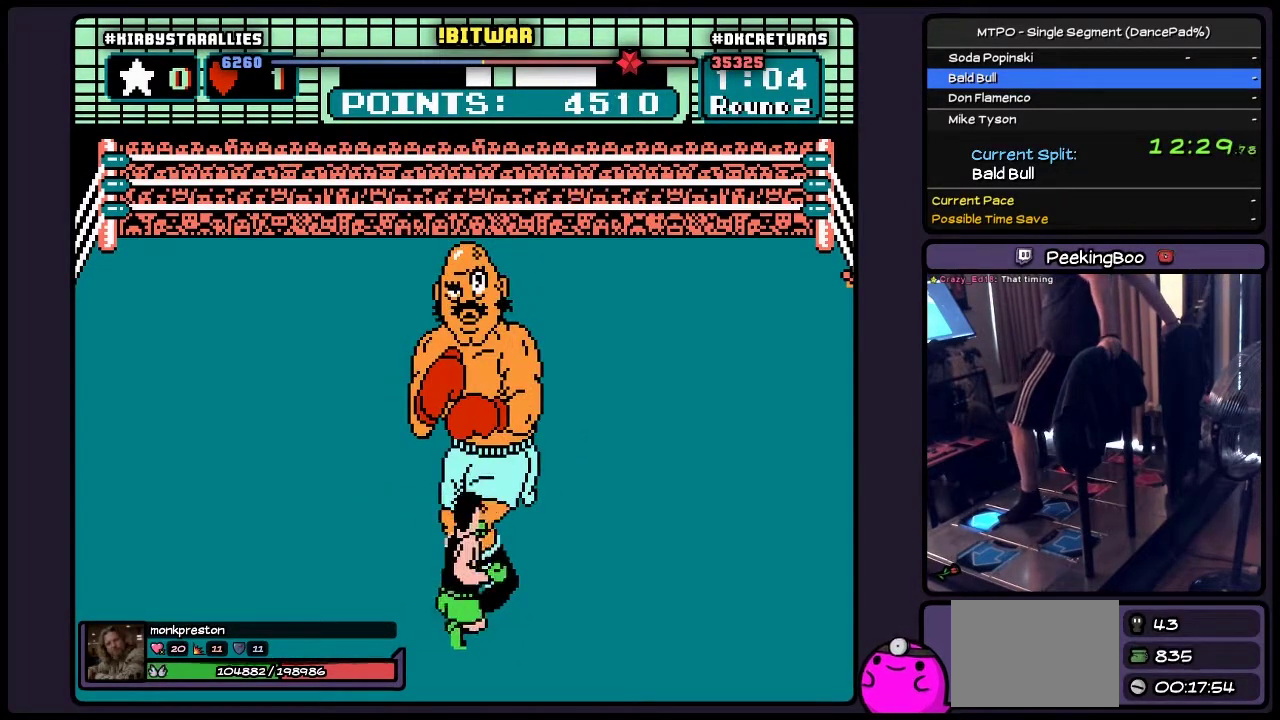
{"buttons": ["DPAD_UP"], "events": []}
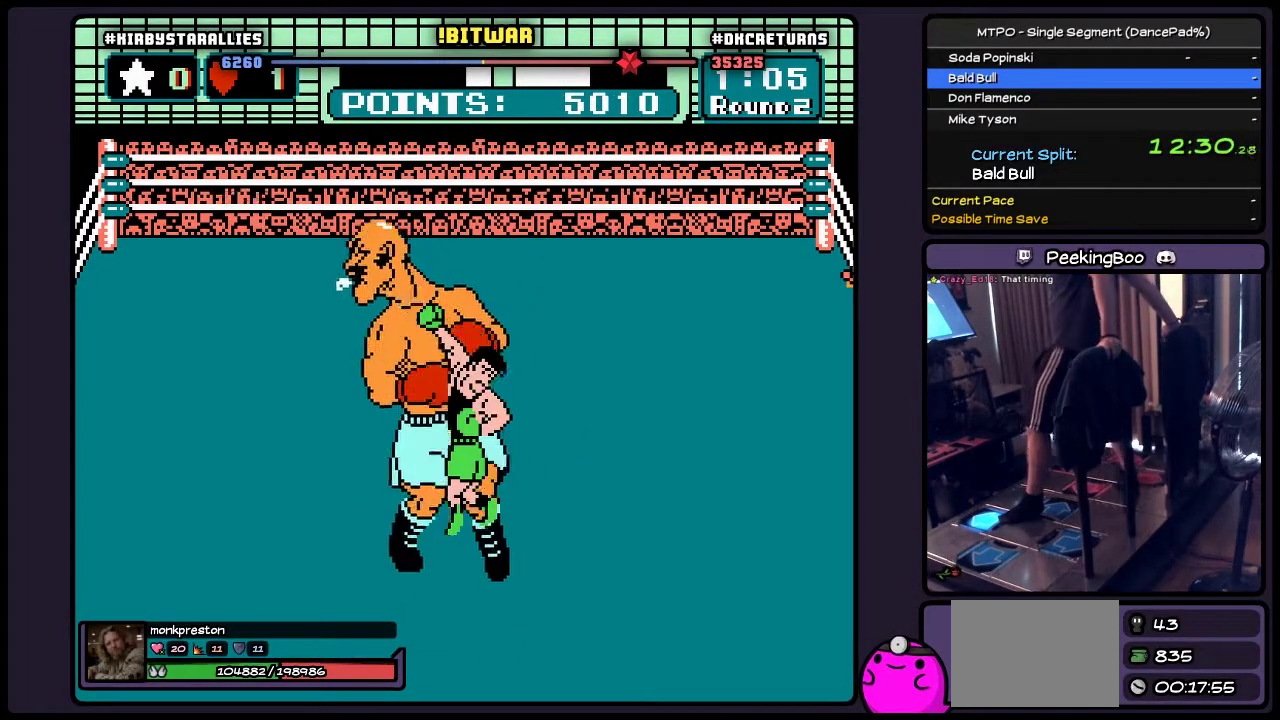
{"buttons": [], "events": [[100, "DPAD_UP", "up"]]}
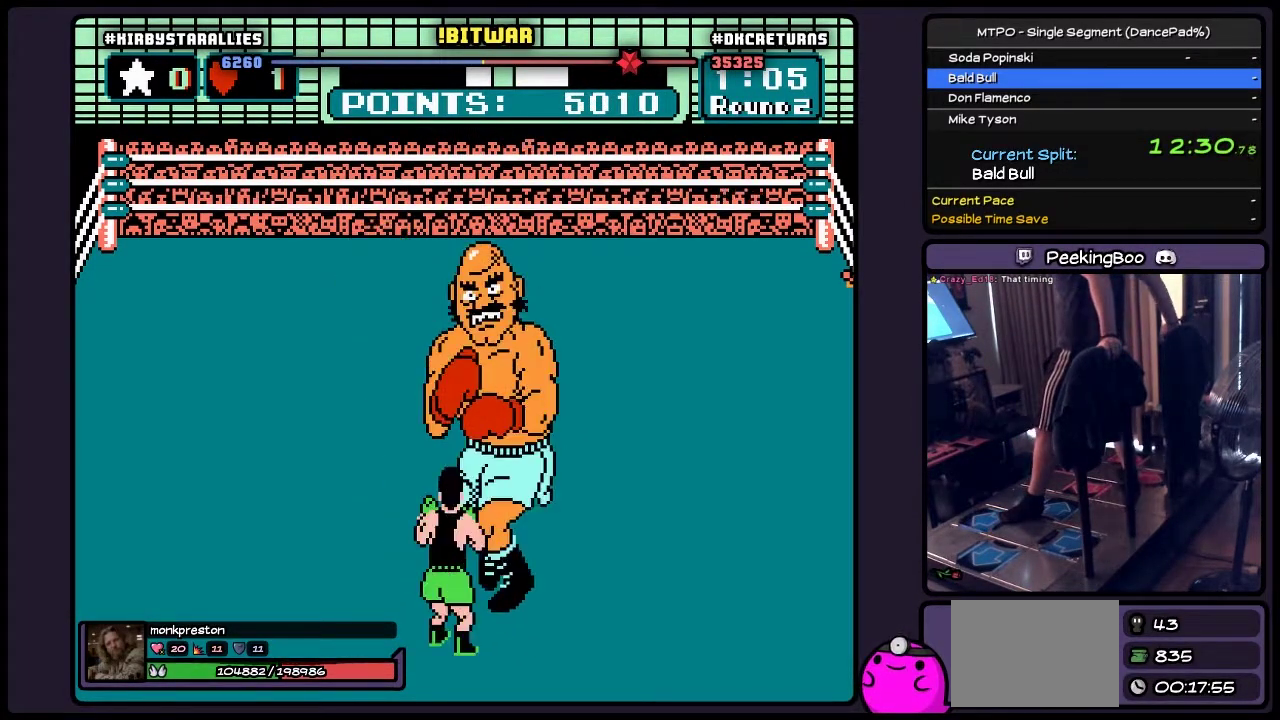
{"buttons": [], "events": []}
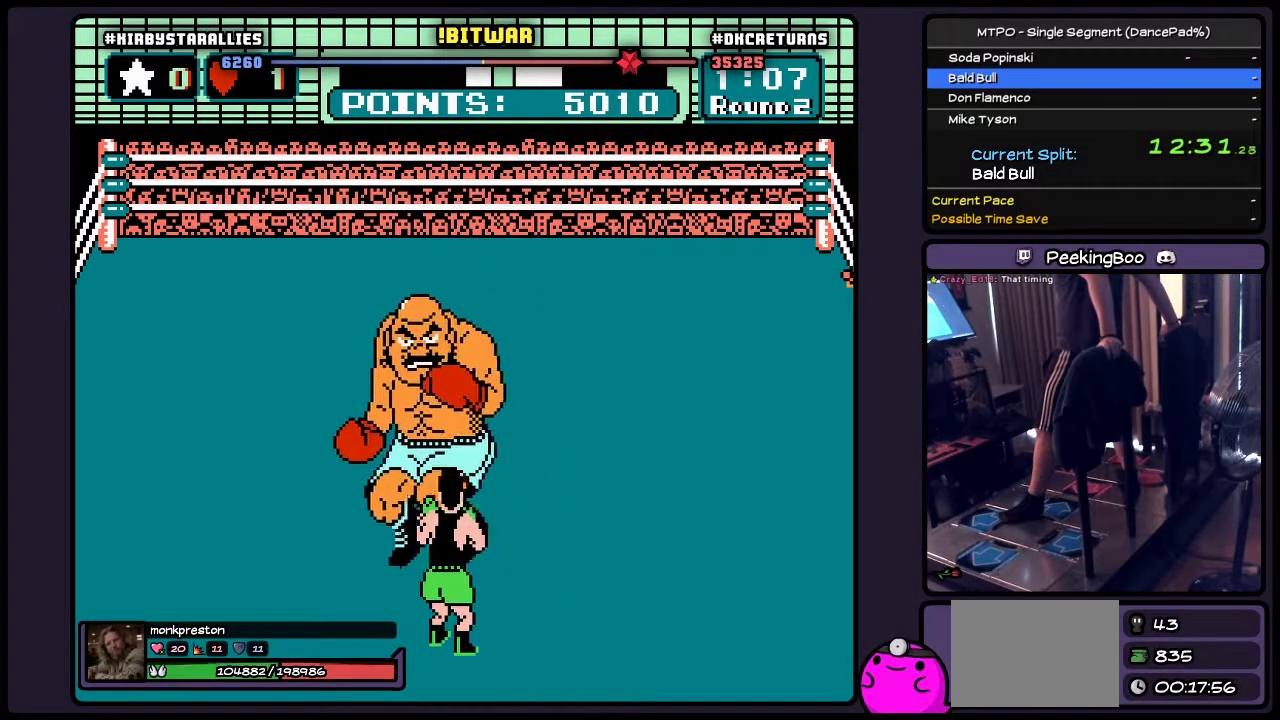
{"buttons": [], "events": [[183, "DPAD_RIGHT", "down"], [483, "DPAD_RIGHT", "up"]]}